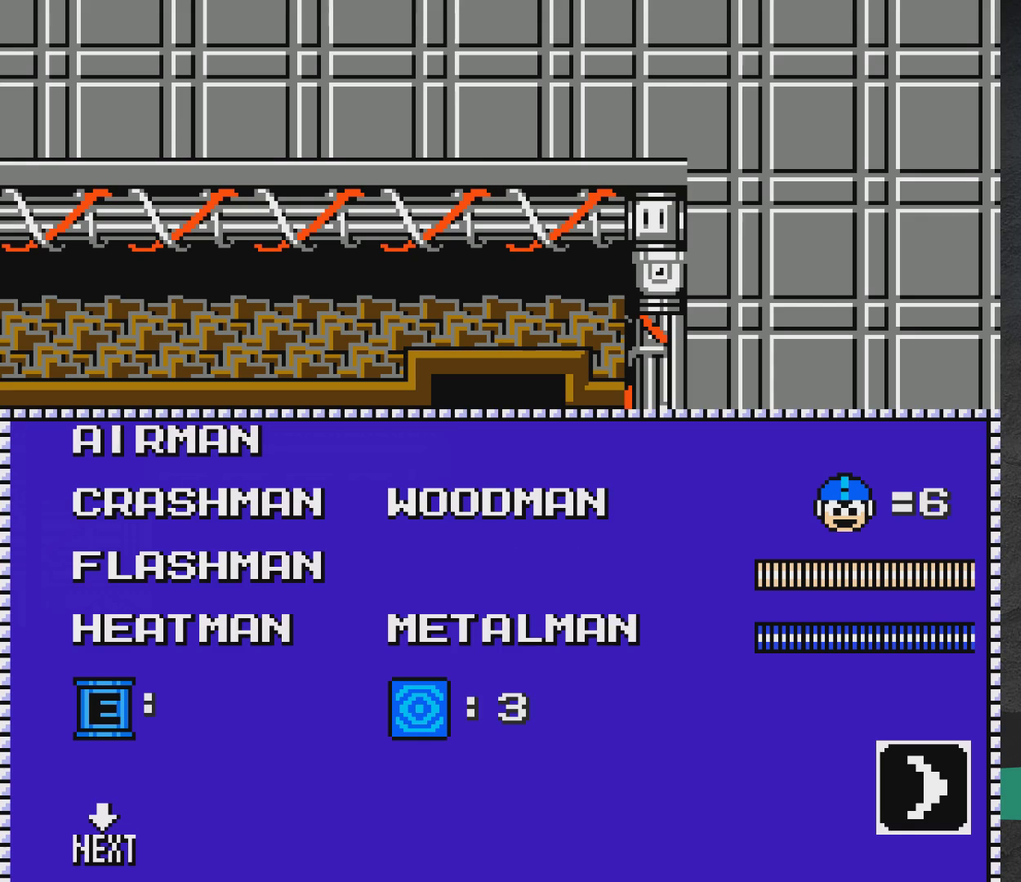
Gameplay with a controller (Xbox layout); each line is a JSON object with the inputs held at the frame after it (dt_ms = milliseconds from this image to that frame). "events" lists button and stick changes between this image and that frame as [ms after this image, input, new state], when the widget could be followed in between. Not read: L2 L3 R2 R3 left_stick right_stick.
{"dt_ms": 500, "buttons": ["A"], "events": [[117, "DPAD_DOWN", "down"], [183, "DPAD_DOWN", "up"], [417, "A", "down"]]}
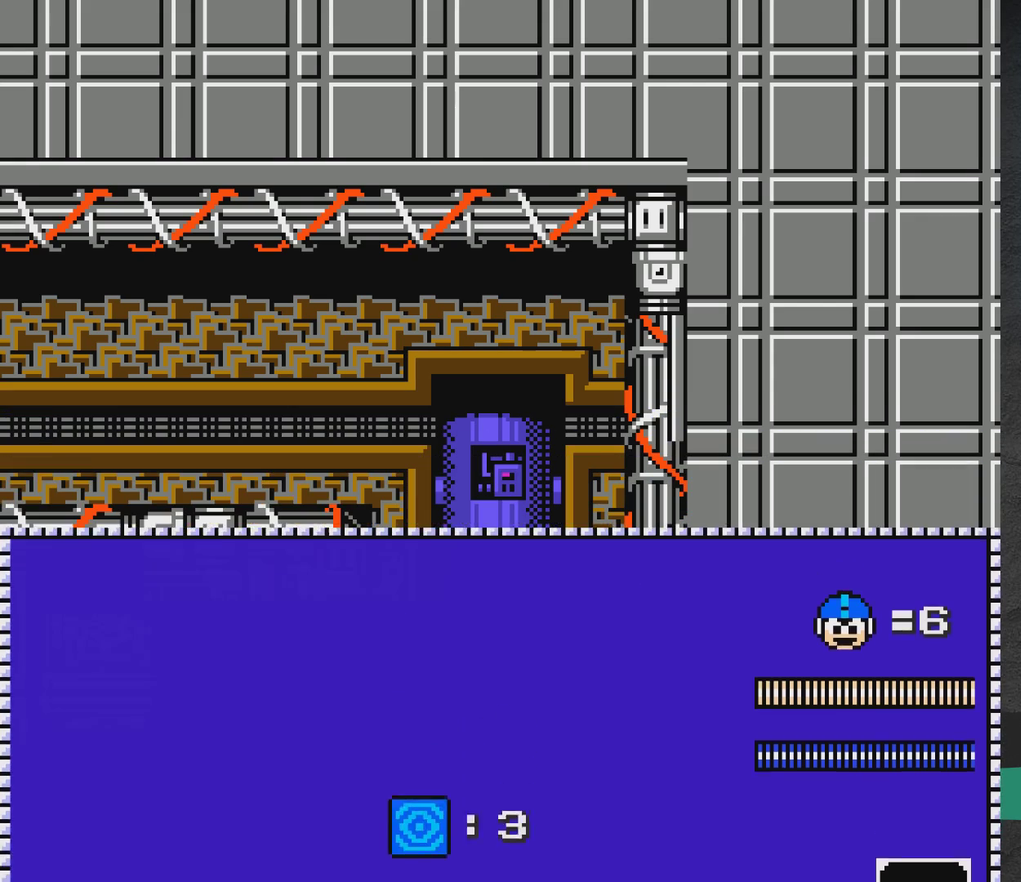
{"dt_ms": 500, "buttons": ["A", "DPAD_RIGHT"], "events": [[83, "A", "up"], [283, "DPAD_RIGHT", "down"], [367, "A", "down"]]}
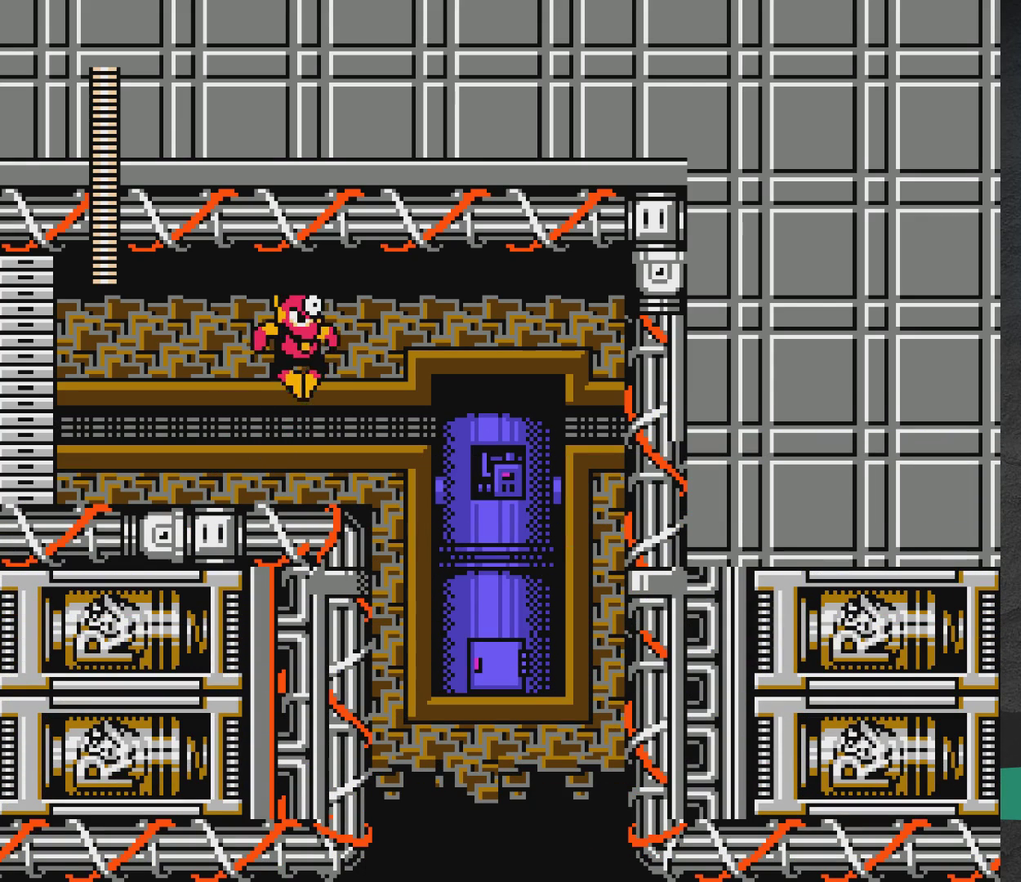
{"dt_ms": 300, "buttons": [], "events": [[250, "A", "up"], [300, "DPAD_RIGHT", "up"]]}
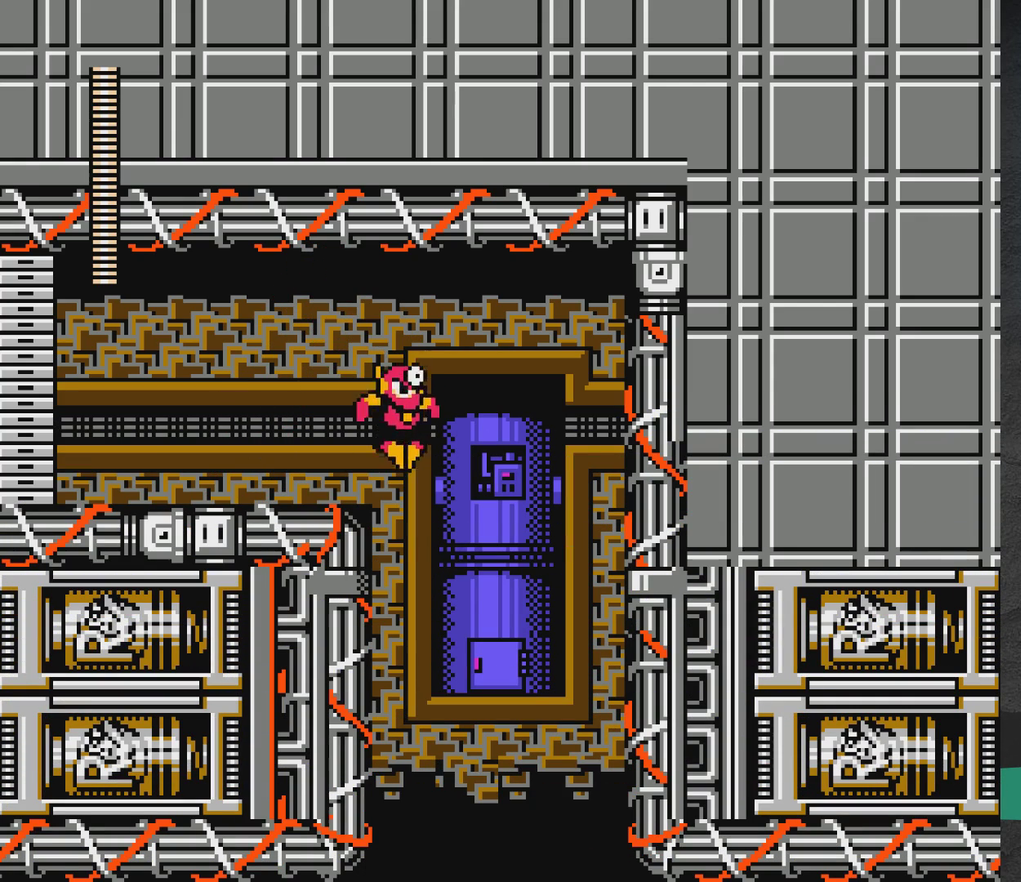
{"dt_ms": 700, "buttons": ["A", "X", "DPAD_LEFT"], "events": [[217, "A", "down"], [217, "X", "down"], [317, "DPAD_LEFT", "down"]]}
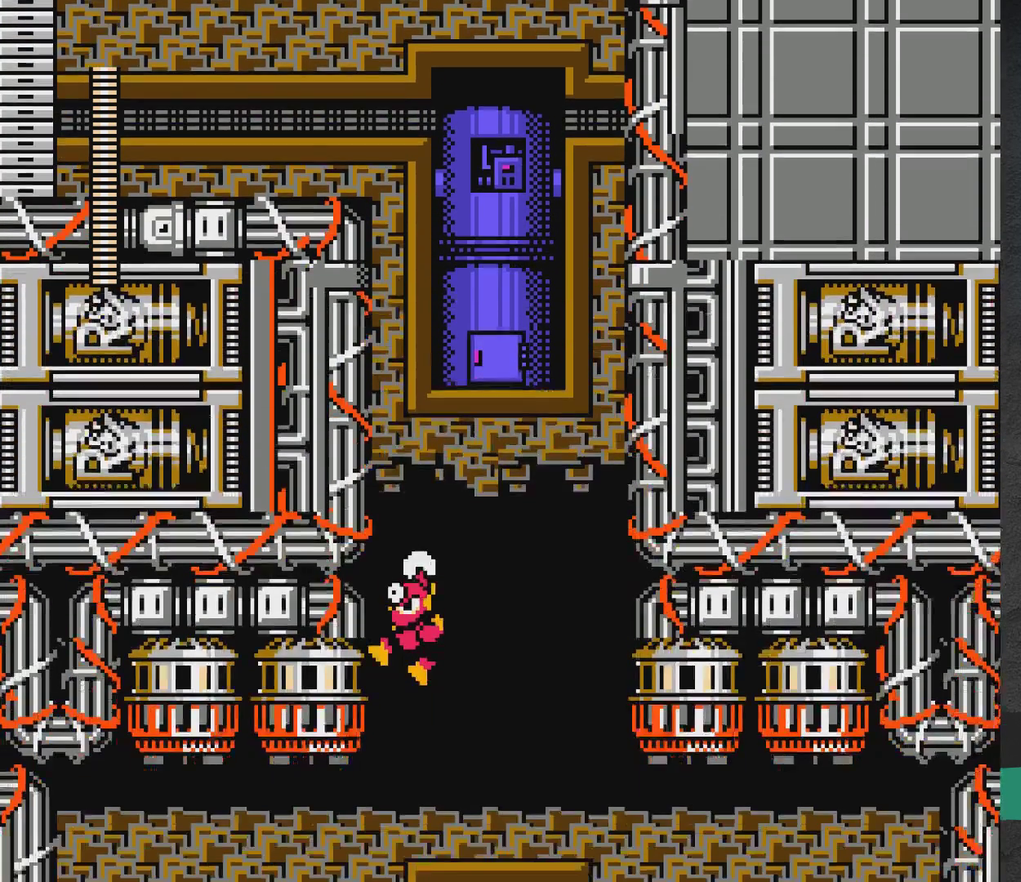
{"dt_ms": 500, "buttons": ["DPAD_RIGHT"], "events": [[117, "A", "up"], [117, "DPAD_LEFT", "up"], [117, "X", "up"], [483, "DPAD_RIGHT", "down"]]}
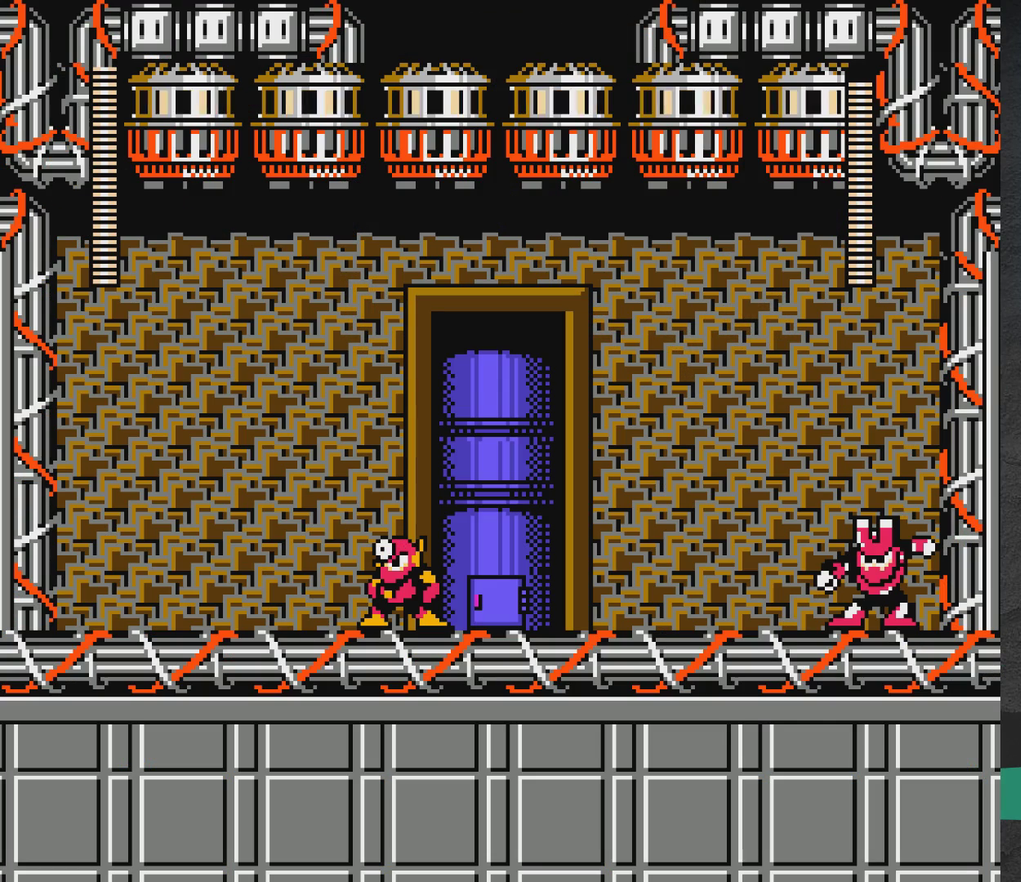
{"dt_ms": 500, "buttons": ["DPAD_LEFT"], "events": [[67, "X", "down"], [133, "X", "up"], [200, "X", "down"], [283, "X", "up"], [333, "DPAD_RIGHT", "up"], [333, "X", "down"], [433, "X", "up"], [467, "DPAD_LEFT", "down"]]}
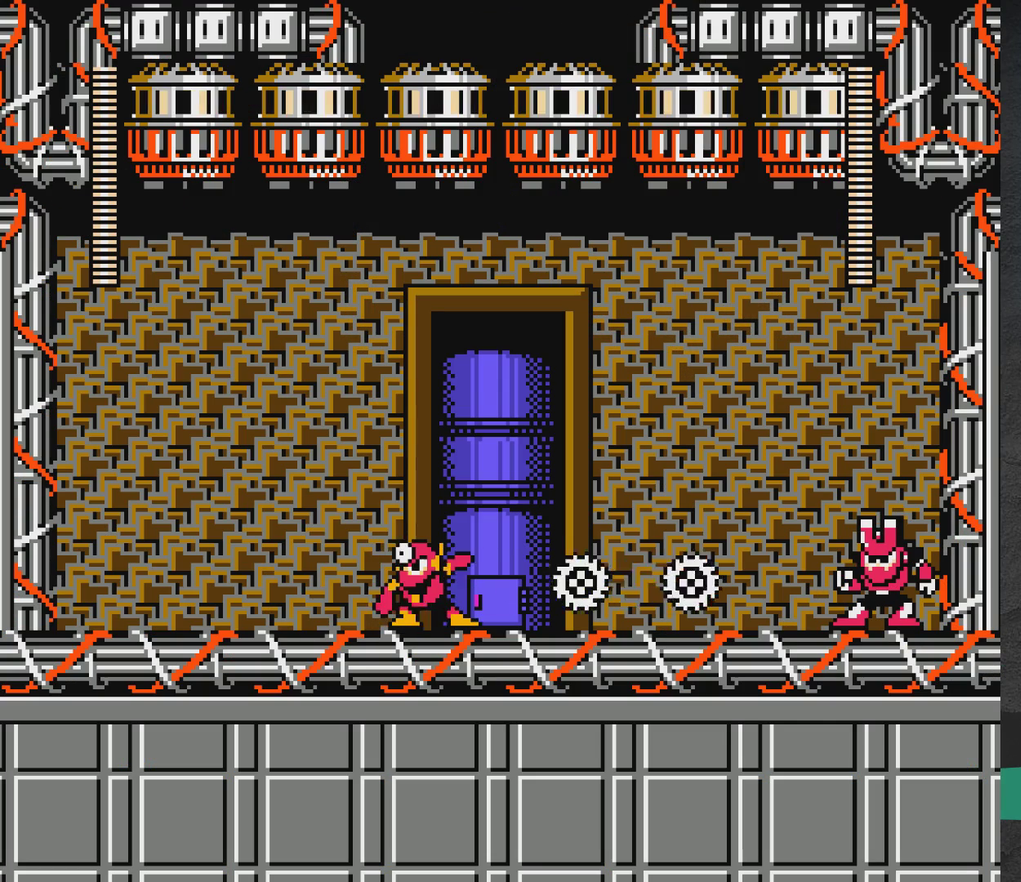
{"dt_ms": 700, "buttons": ["DPAD_LEFT"], "events": [[367, "DPAD_LEFT", "up"], [417, "DPAD_RIGHT", "down"], [467, "X", "down"], [500, "DPAD_RIGHT", "up"], [517, "X", "up"], [650, "DPAD_LEFT", "down"]]}
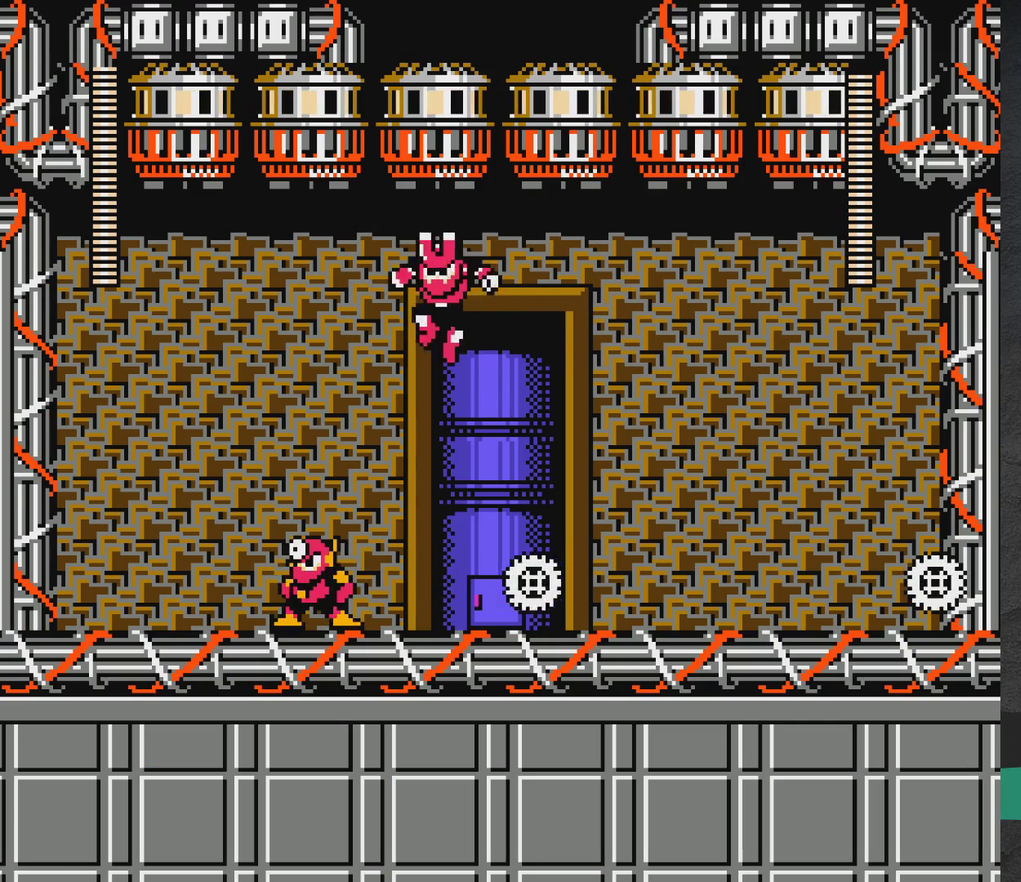
{"dt_ms": 500, "buttons": [], "events": [[50, "DPAD_LEFT", "up"], [83, "DPAD_RIGHT", "down"], [150, "DPAD_DOWN", "down"], [350, "DPAD_DOWN", "up"], [350, "DPAD_RIGHT", "up"], [367, "DPAD_LEFT", "down"], [400, "X", "down"], [450, "X", "up"], [467, "DPAD_LEFT", "up"]]}
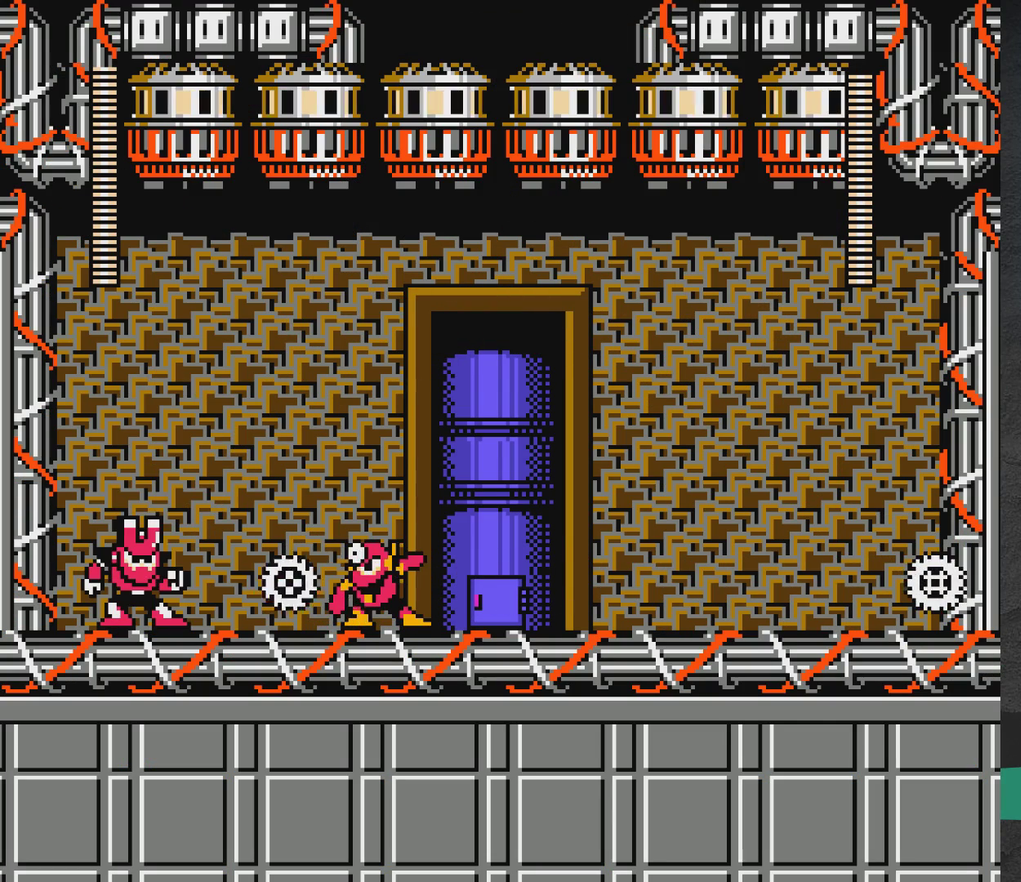
{"dt_ms": 300, "buttons": ["DPAD_RIGHT"], "events": [[33, "DPAD_RIGHT", "down"]]}
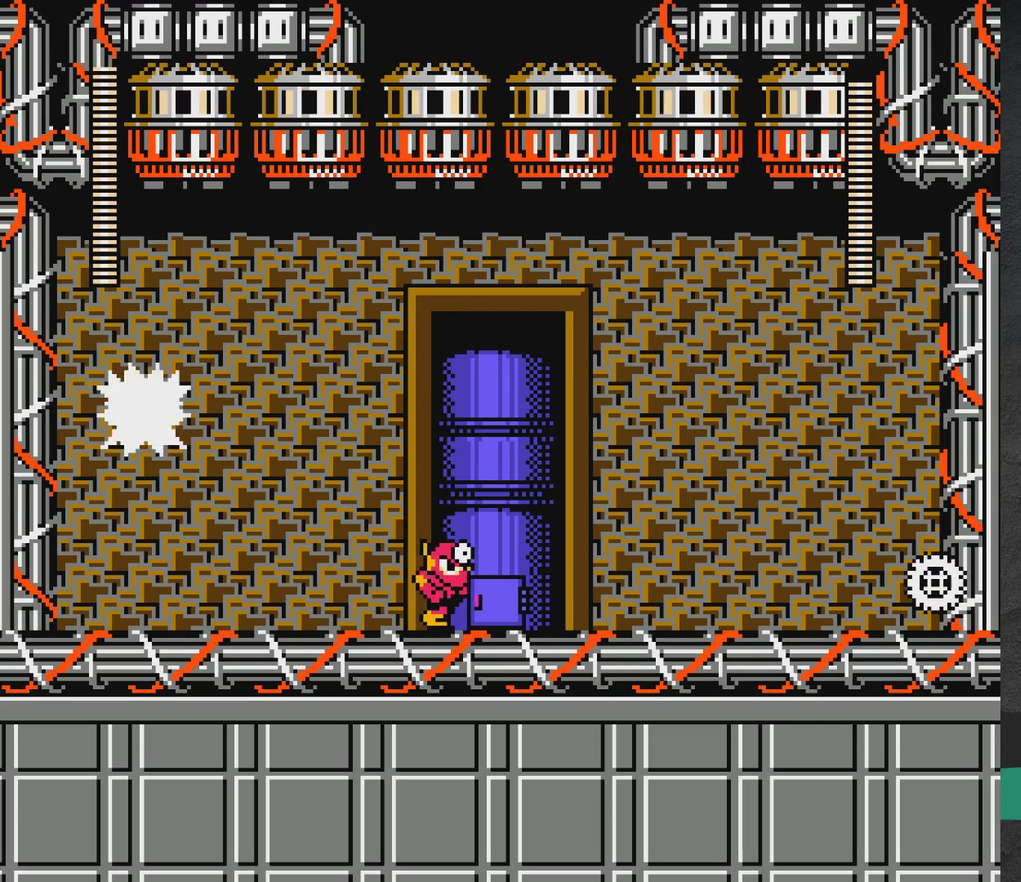
{"dt_ms": 500, "buttons": [], "events": [[300, "DPAD_RIGHT", "up"], [350, "DPAD_LEFT", "down"], [417, "DPAD_LEFT", "up"], [417, "X", "down"], [483, "X", "up"]]}
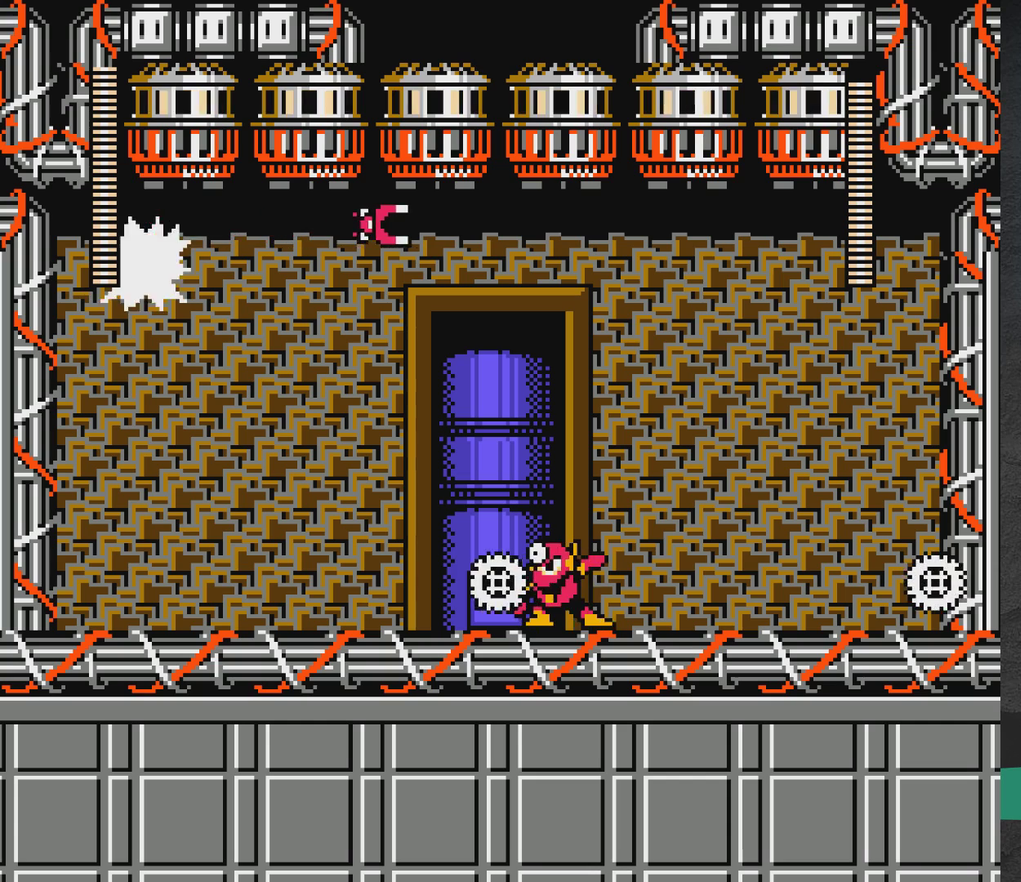
{"dt_ms": 500, "buttons": ["X", "DPAD_LEFT"], "events": [[33, "DPAD_RIGHT", "down"], [433, "DPAD_RIGHT", "up"], [450, "DPAD_LEFT", "down"], [500, "X", "down"]]}
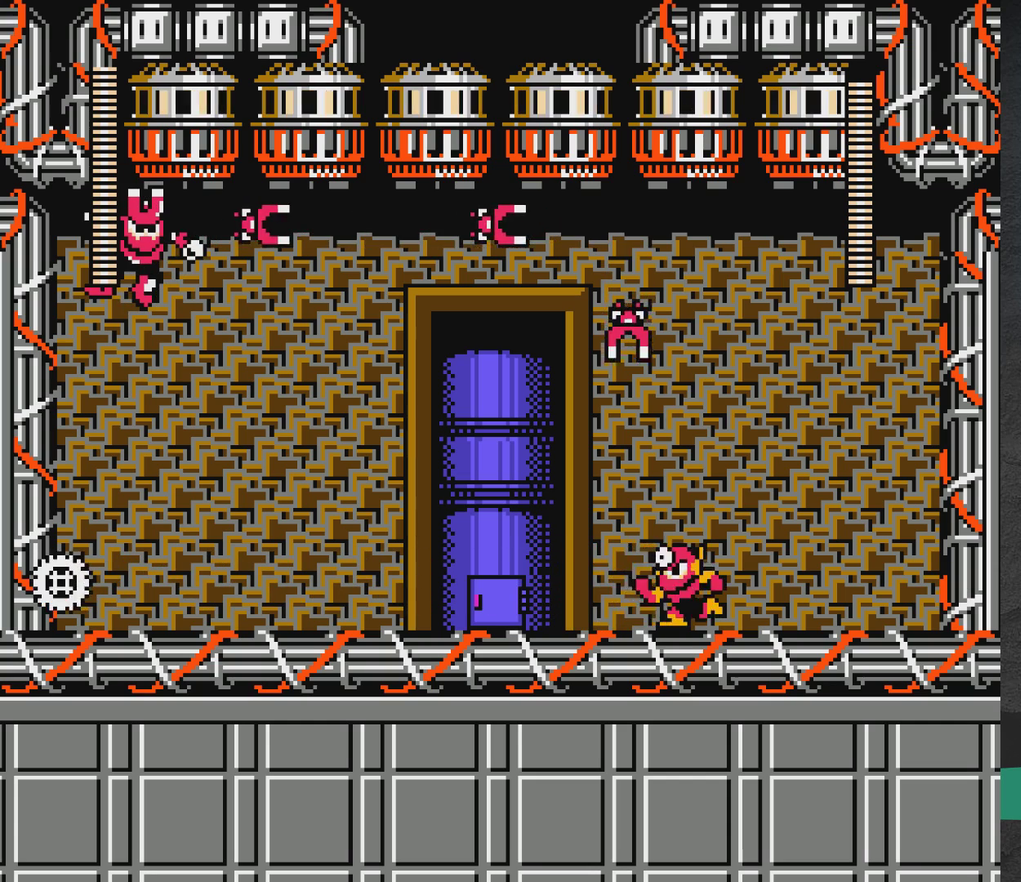
{"dt_ms": 500, "buttons": ["X", "DPAD_LEFT"], "events": [[33, "DPAD_LEFT", "up"], [67, "X", "up"], [83, "DPAD_LEFT", "down"], [467, "X", "down"]]}
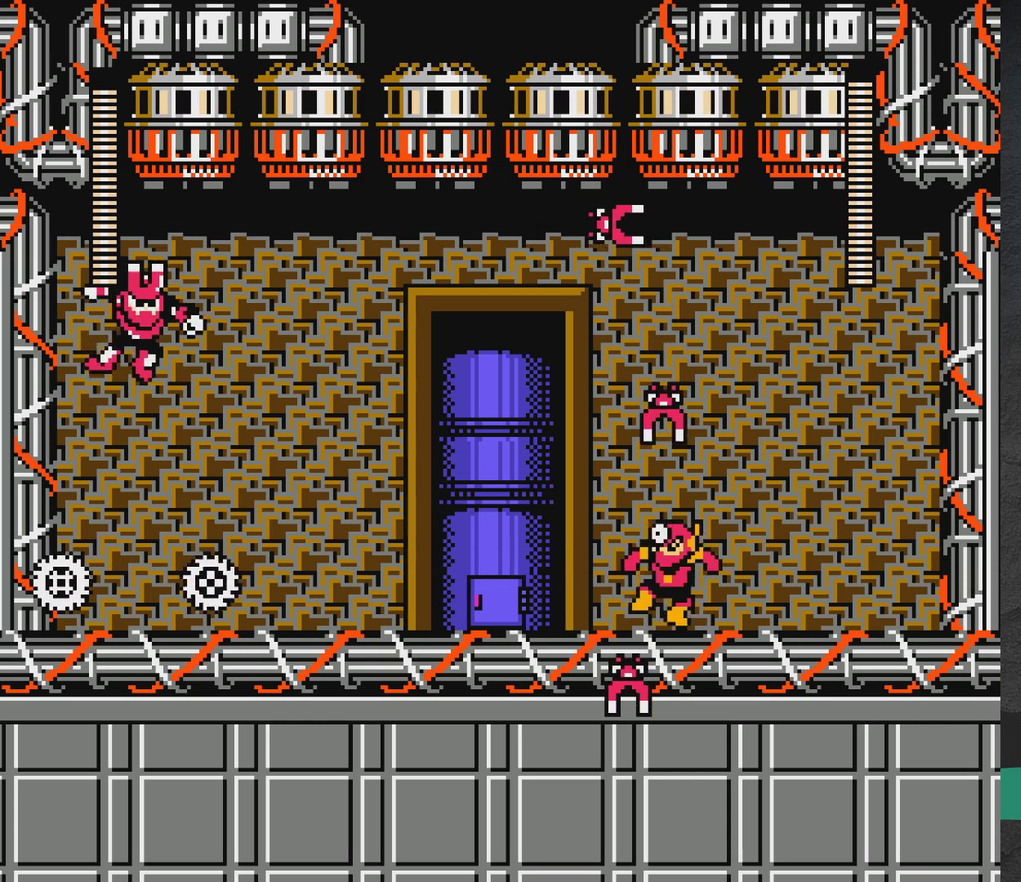
{"dt_ms": 400, "buttons": ["DPAD_LEFT"], "events": [[83, "X", "up"], [117, "DPAD_LEFT", "up"], [183, "DPAD_LEFT", "down"], [267, "X", "down"], [350, "X", "up"]]}
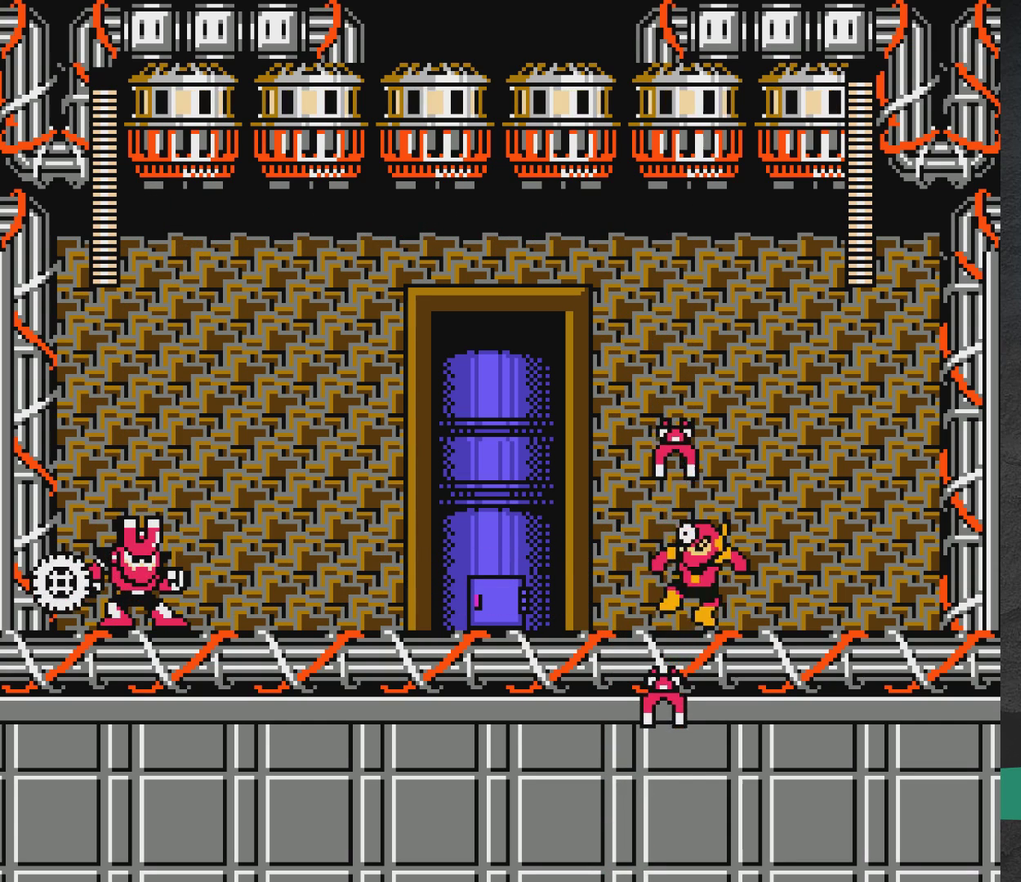
{"dt_ms": 500, "buttons": [], "events": [[133, "A", "down"], [183, "DPAD_LEFT", "up"], [233, "A", "up"], [283, "X", "down"], [333, "X", "up"], [400, "DPAD_RIGHT", "down"], [500, "DPAD_RIGHT", "up"]]}
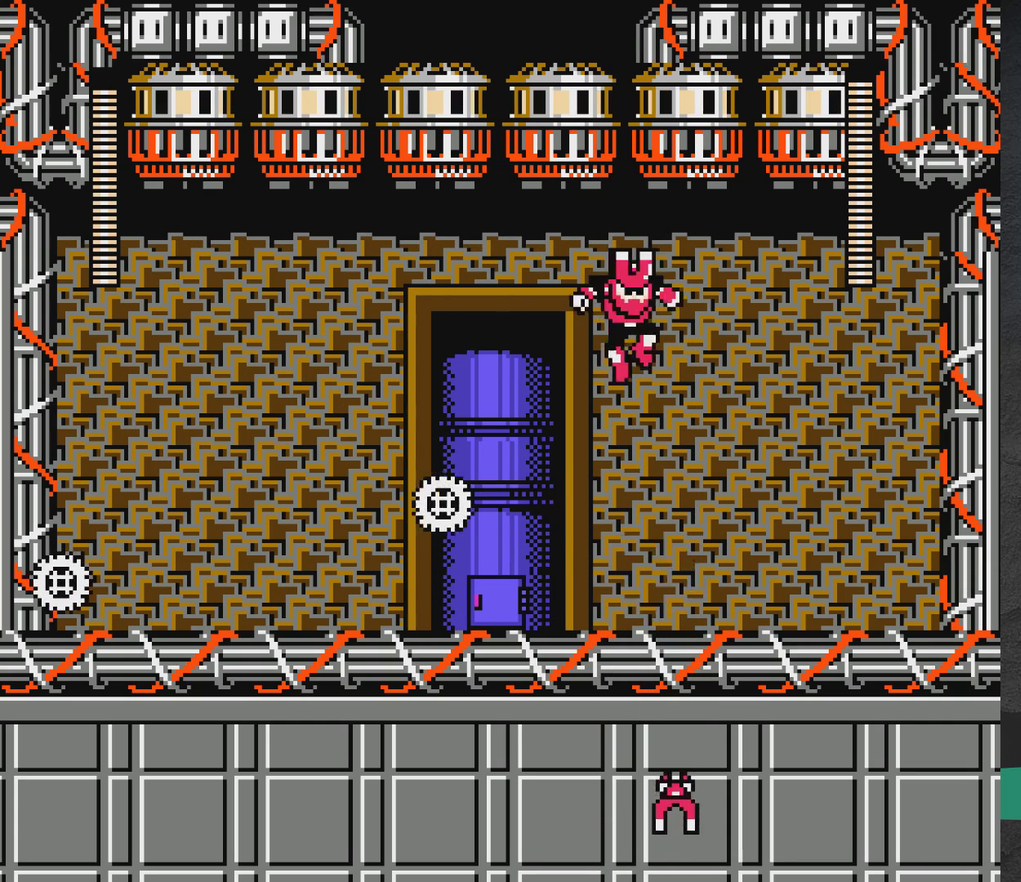
{"dt_ms": 400, "buttons": ["DPAD_LEFT"], "events": [[33, "DPAD_LEFT", "down"], [167, "DPAD_LEFT", "up"], [200, "DPAD_RIGHT", "down"], [217, "X", "down"], [267, "DPAD_RIGHT", "up"], [283, "X", "up"], [333, "DPAD_LEFT", "down"]]}
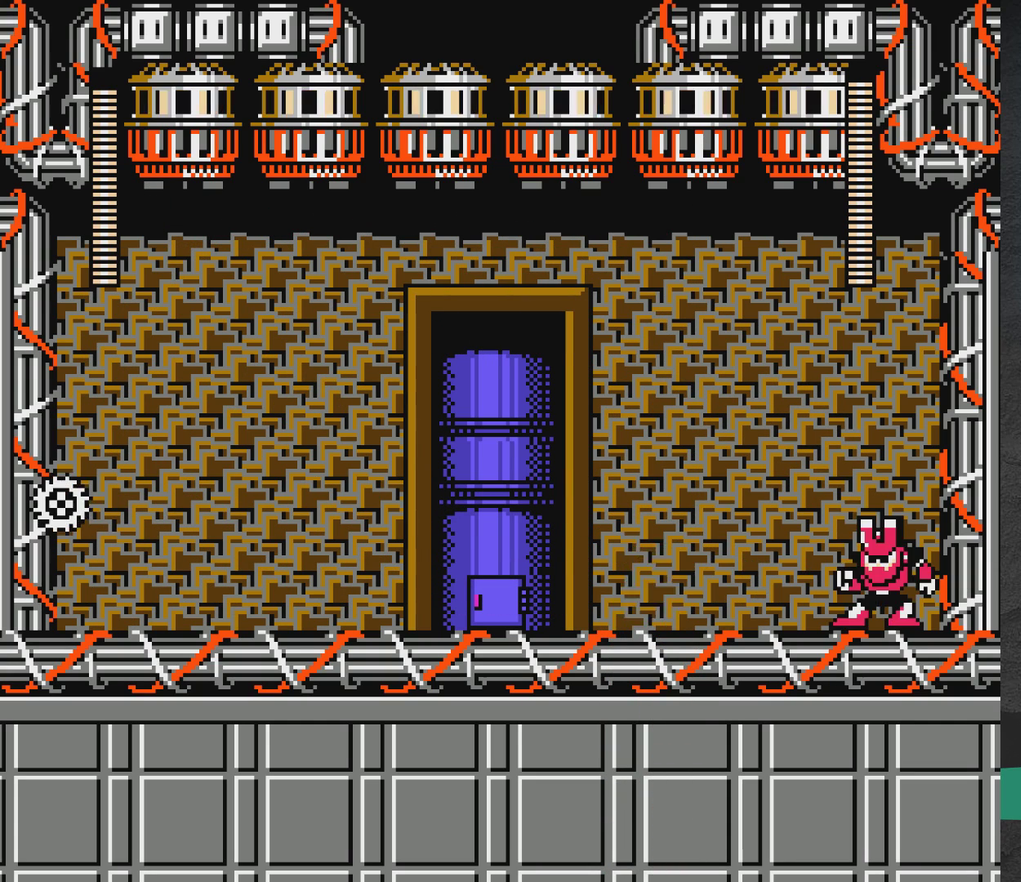
{"dt_ms": 700, "buttons": ["DPAD_UP"], "events": [[383, "DPAD_LEFT", "up"], [417, "DPAD_RIGHT", "down"], [483, "DPAD_RIGHT", "up"], [533, "DPAD_LEFT", "down"], [667, "DPAD_UP", "down"], [683, "DPAD_LEFT", "up"]]}
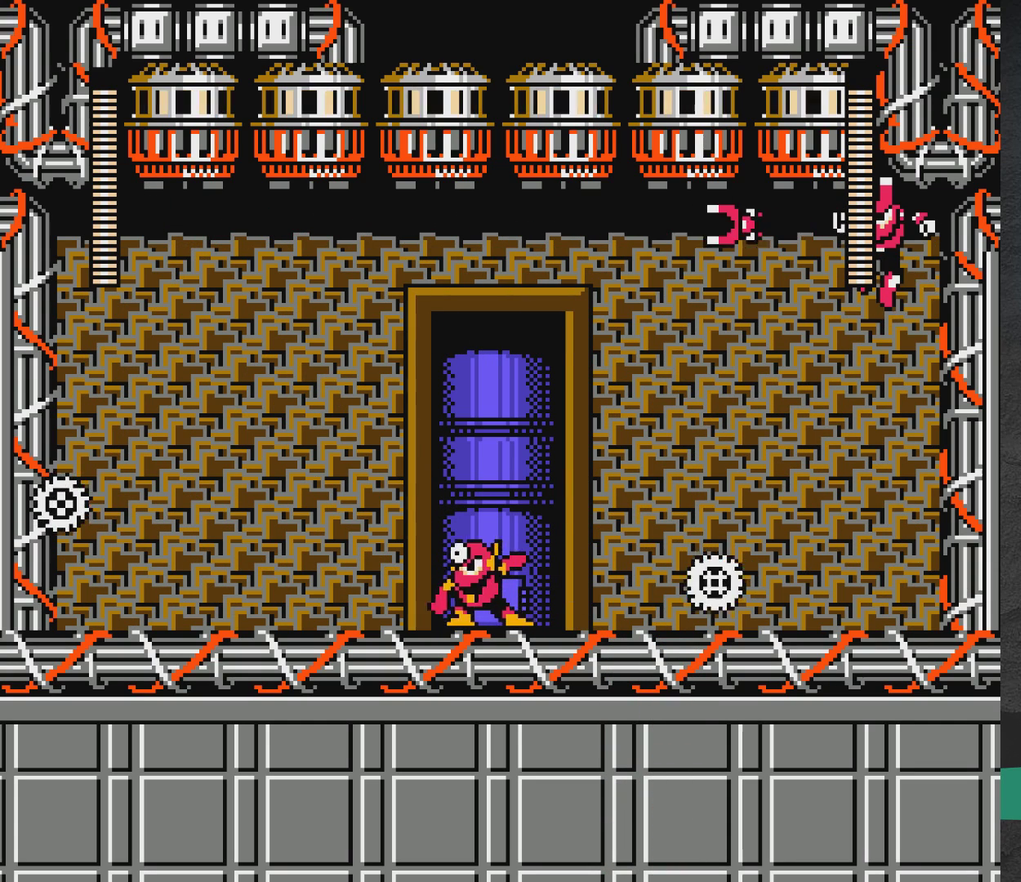
{"dt_ms": 600, "buttons": ["DPAD_LEFT"], "events": [[17, "DPAD_RIGHT", "down"], [83, "DPAD_RIGHT", "up"], [133, "DPAD_LEFT", "down"], [217, "DPAD_UP", "up"], [483, "DPAD_UP", "down"], [600, "DPAD_UP", "up"]]}
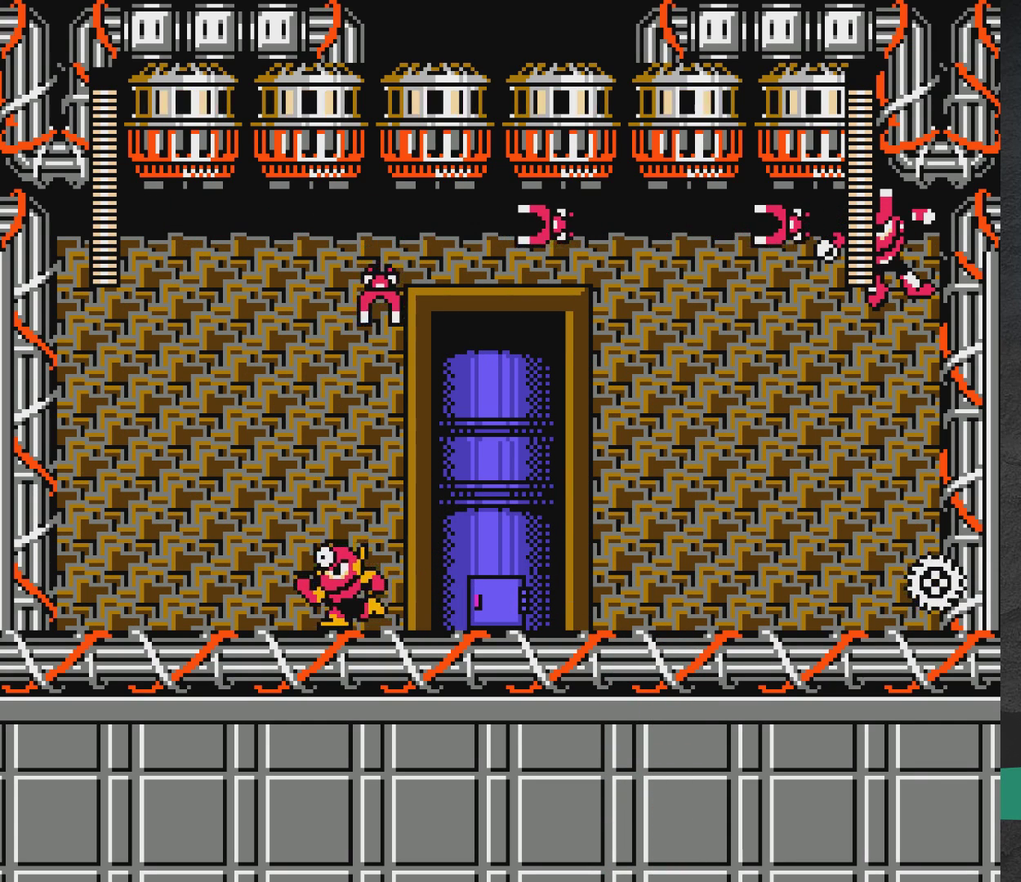
{"dt_ms": 400, "buttons": [], "events": [[383, "DPAD_LEFT", "up"]]}
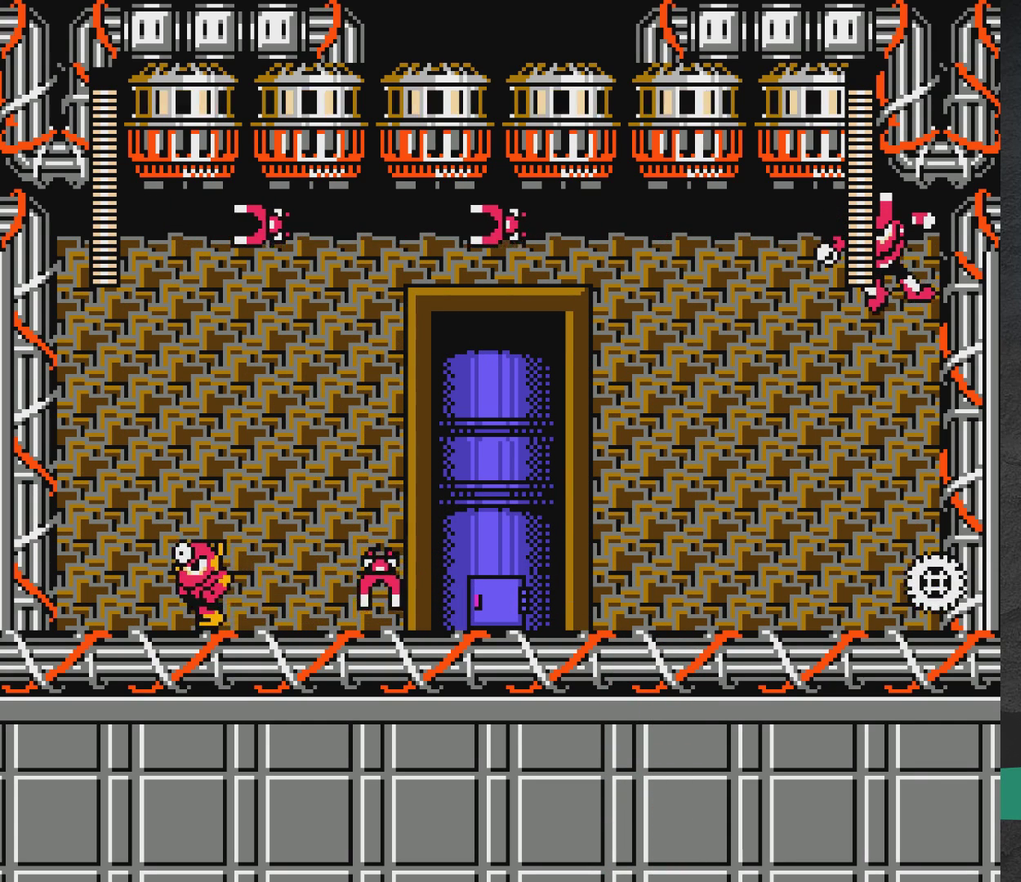
{"dt_ms": 400, "buttons": ["DPAD_DOWN", "DPAD_RIGHT"], "events": [[33, "DPAD_RIGHT", "down"], [233, "X", "down"], [317, "DPAD_DOWN", "down"], [350, "X", "up"]]}
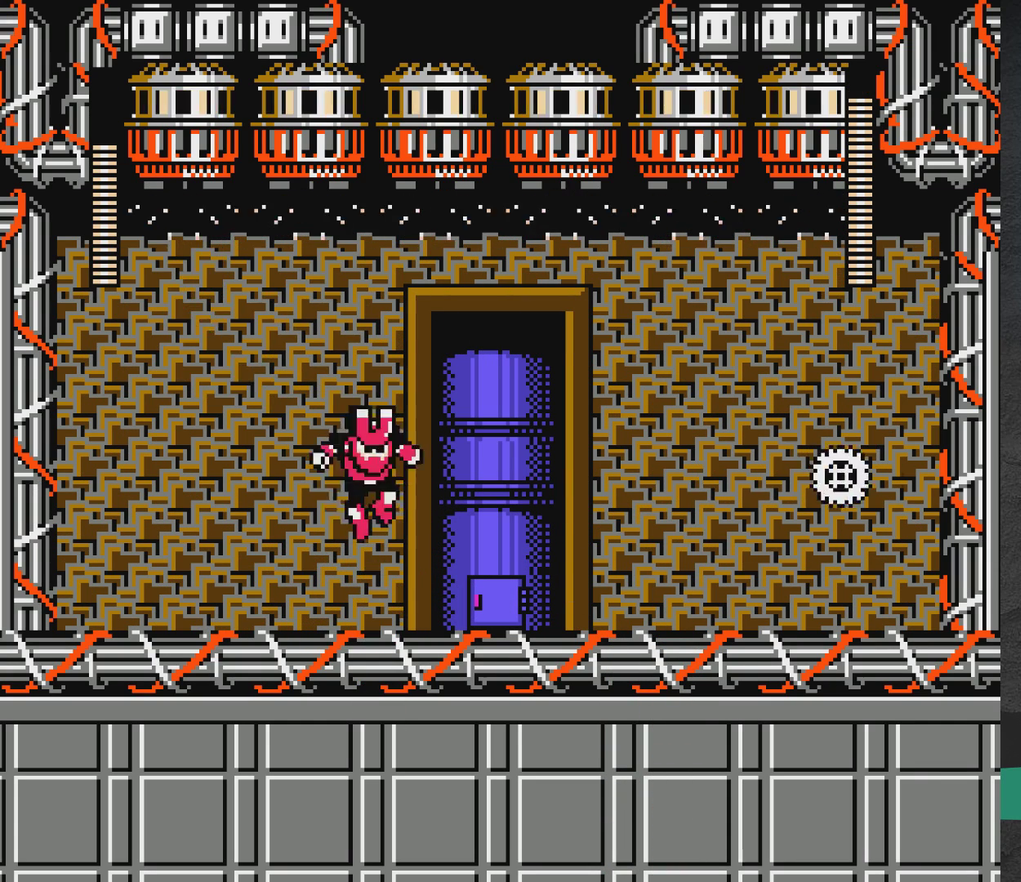
{"dt_ms": 600, "buttons": ["DPAD_RIGHT"], "events": [[17, "DPAD_RIGHT", "up"], [83, "DPAD_DOWN", "up"], [117, "DPAD_LEFT", "down"], [450, "DPAD_LEFT", "up"], [517, "DPAD_RIGHT", "down"]]}
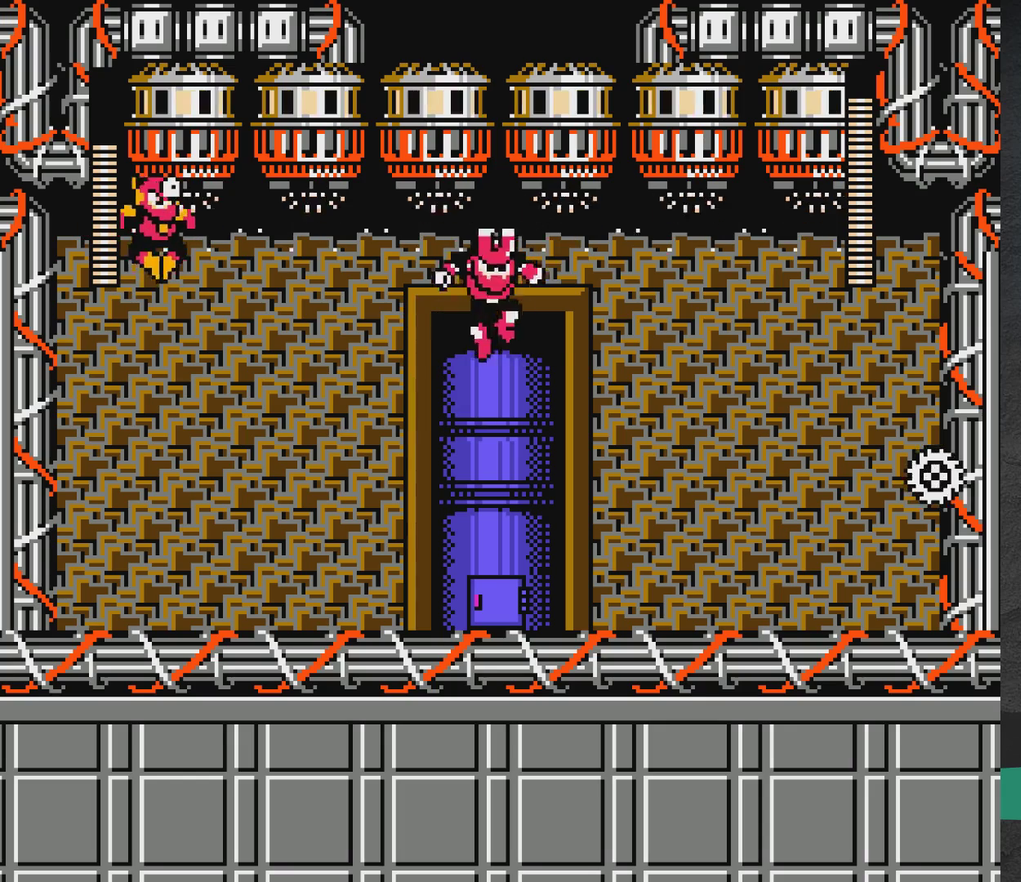
{"dt_ms": 500, "buttons": ["DPAD_DOWN", "DPAD_RIGHT"], "events": [[267, "X", "down"], [300, "DPAD_DOWN", "down"], [367, "X", "up"]]}
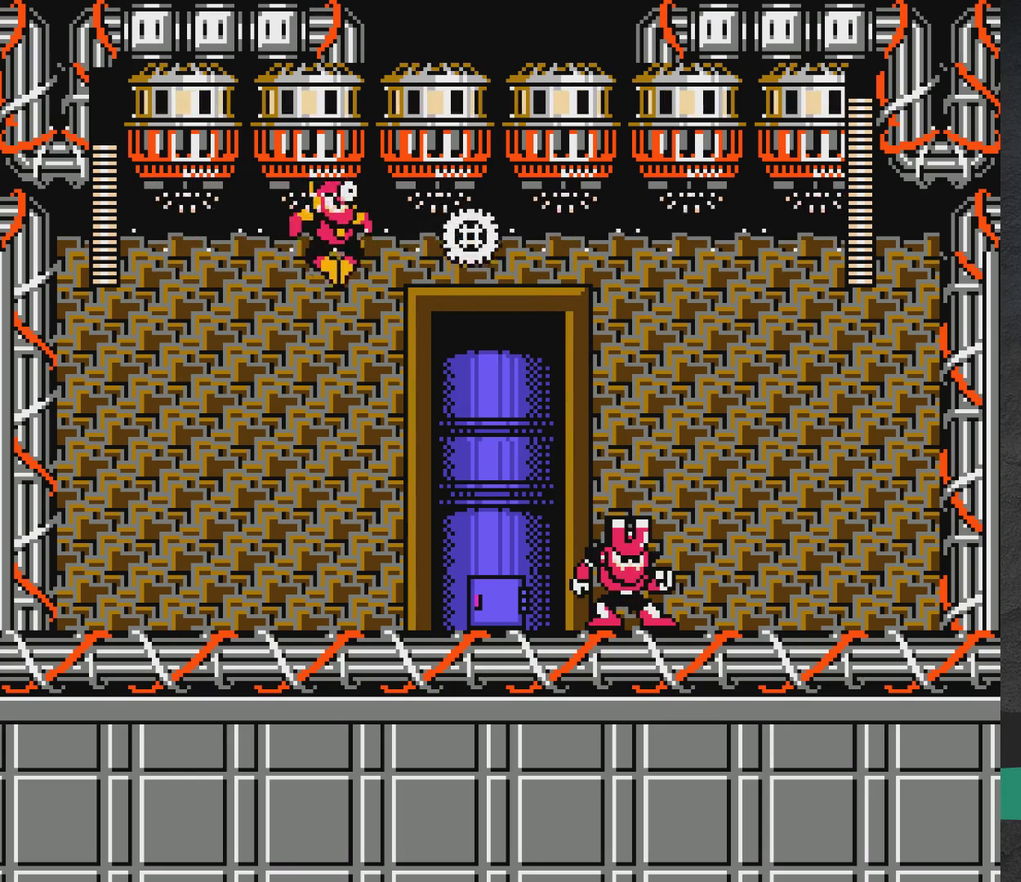
{"dt_ms": 500, "buttons": ["DPAD_DOWN", "DPAD_RIGHT"], "events": [[17, "DPAD_RIGHT", "up"], [50, "DPAD_DOWN", "up"], [83, "DPAD_LEFT", "down"], [417, "DPAD_LEFT", "up"], [450, "DPAD_DOWN", "down"], [467, "DPAD_RIGHT", "down"]]}
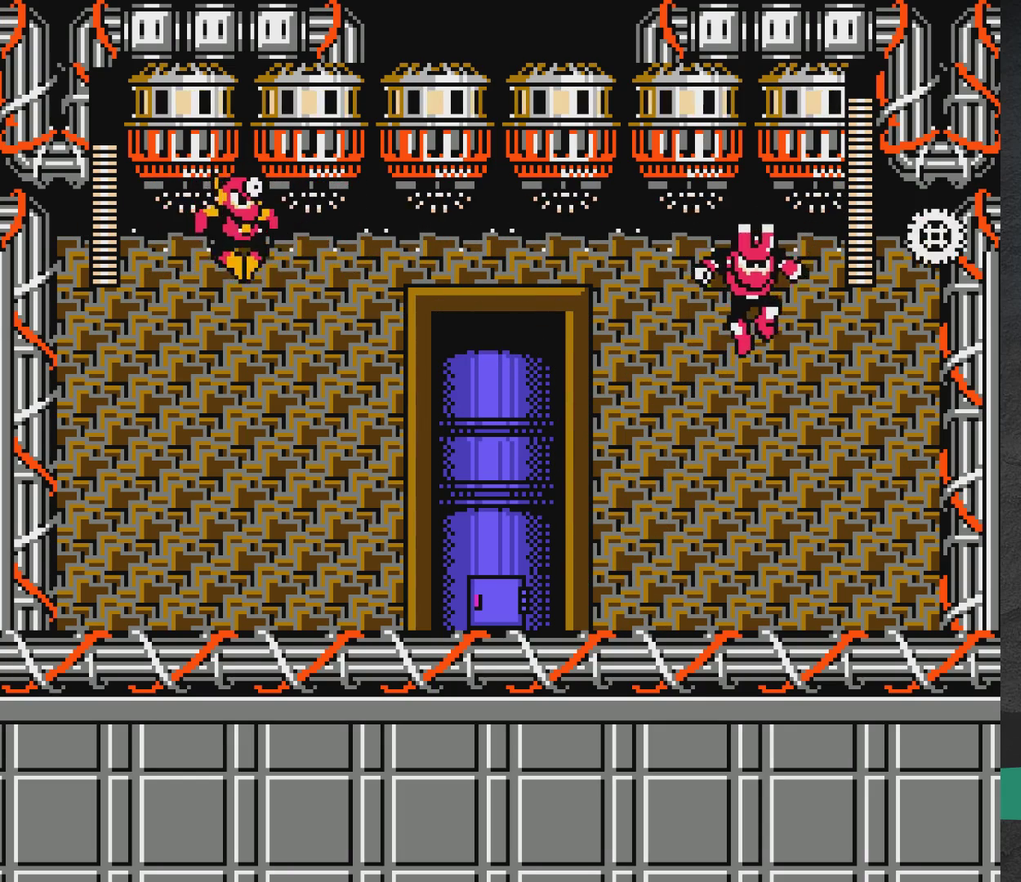
{"dt_ms": 500, "buttons": ["DPAD_DOWN", "DPAD_RIGHT"], "events": [[17, "X", "down"], [83, "X", "up"], [417, "X", "down"], [500, "X", "up"]]}
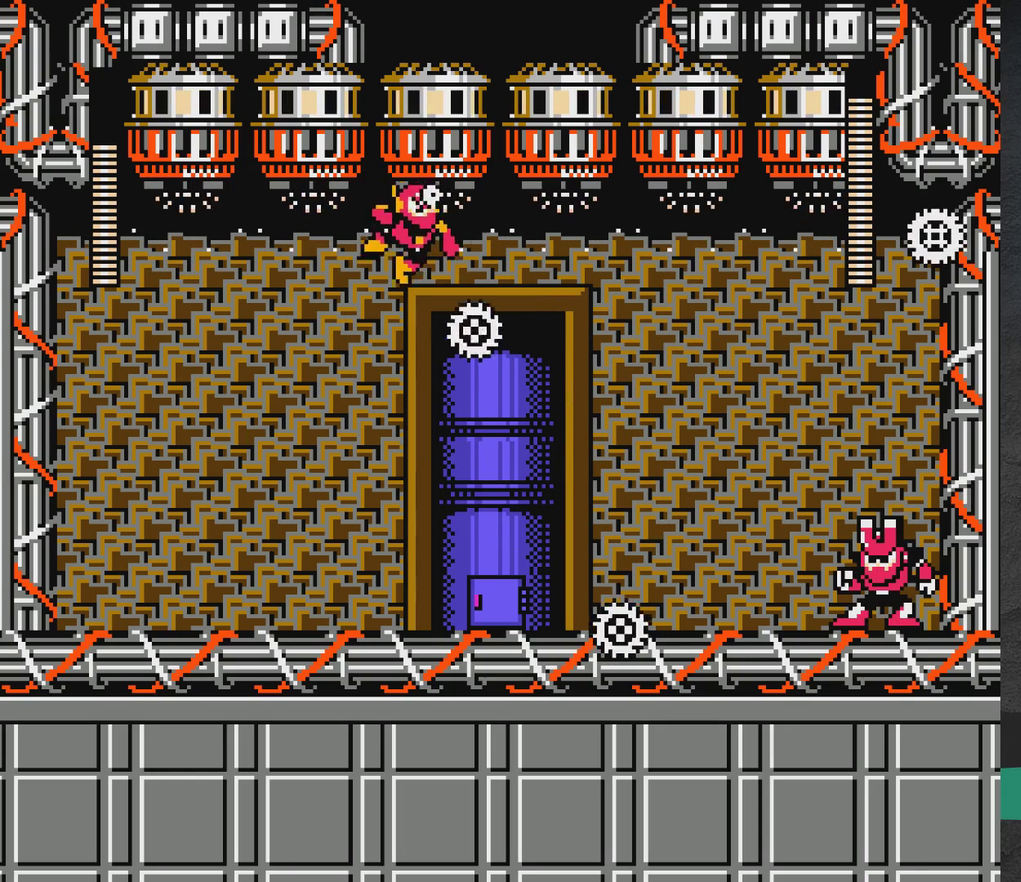
{"dt_ms": 500, "buttons": ["DPAD_LEFT"], "events": [[83, "DPAD_RIGHT", "up"], [117, "DPAD_DOWN", "up"], [150, "DPAD_LEFT", "down"]]}
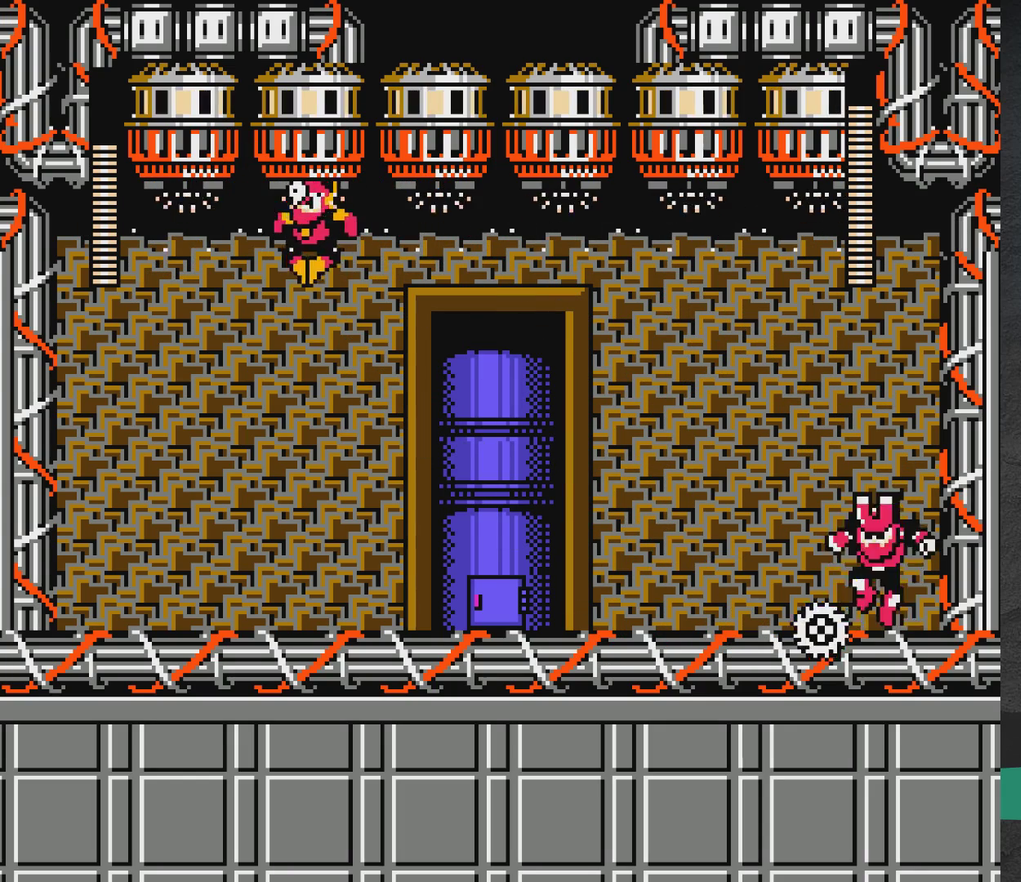
{"dt_ms": 300, "buttons": ["X", "DPAD_DOWN", "DPAD_RIGHT"], "events": [[200, "DPAD_LEFT", "up"], [233, "DPAD_DOWN", "down"], [233, "DPAD_RIGHT", "down"], [283, "X", "down"]]}
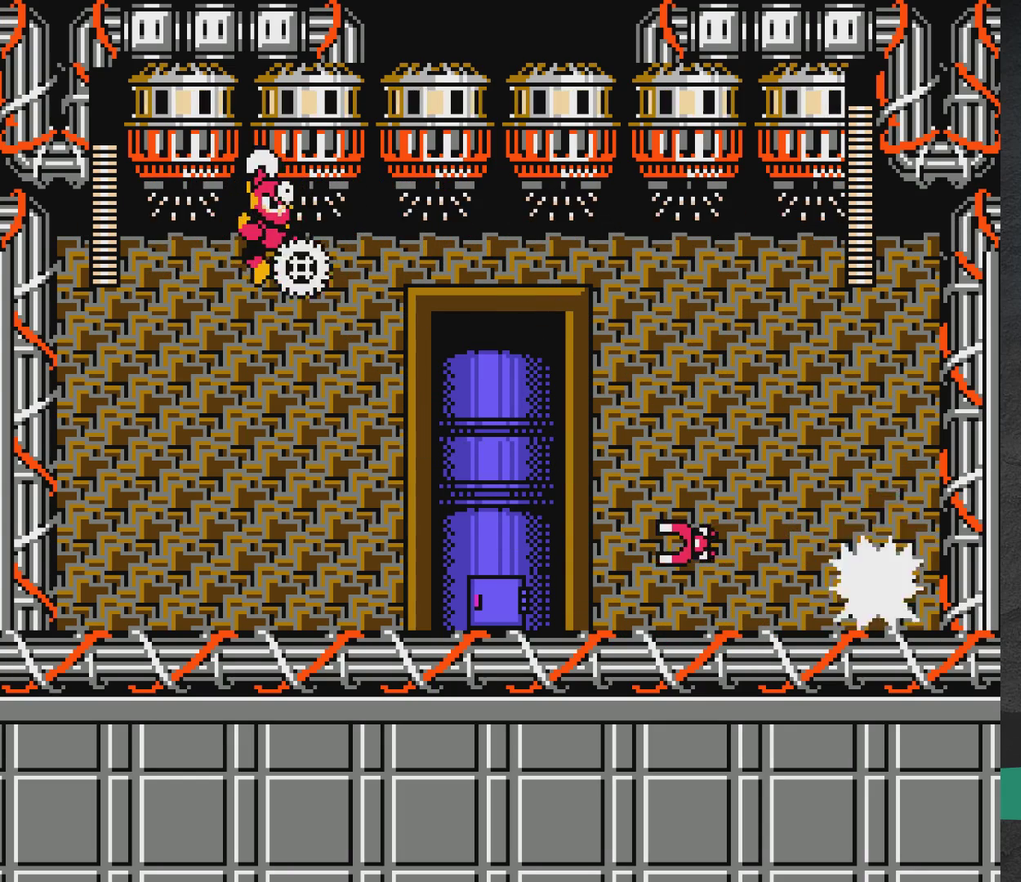
{"dt_ms": 700, "buttons": ["DPAD_RIGHT"], "events": [[33, "DPAD_RIGHT", "up"], [50, "X", "up"], [100, "DPAD_DOWN", "up"], [117, "DPAD_LEFT", "down"], [433, "DPAD_LEFT", "up"], [467, "DPAD_RIGHT", "down"]]}
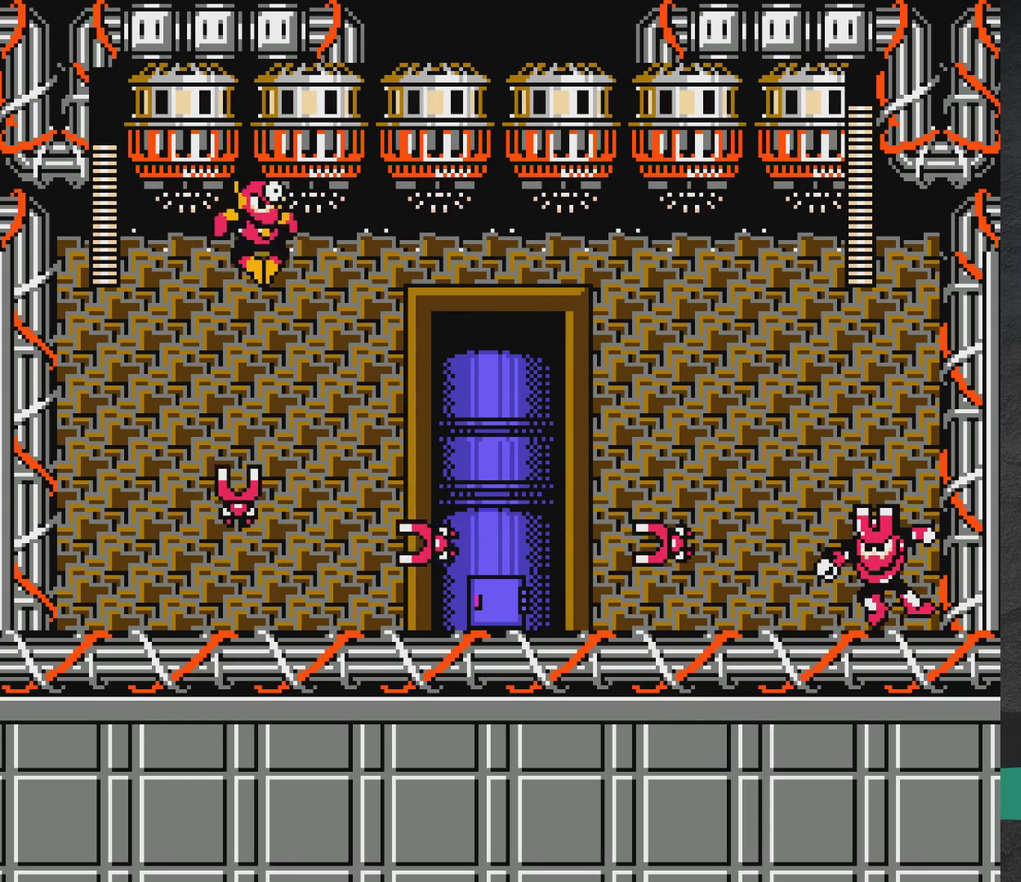
{"dt_ms": 700, "buttons": ["X", "DPAD_DOWN", "DPAD_RIGHT"], "events": [[633, "DPAD_DOWN", "down"], [700, "X", "down"]]}
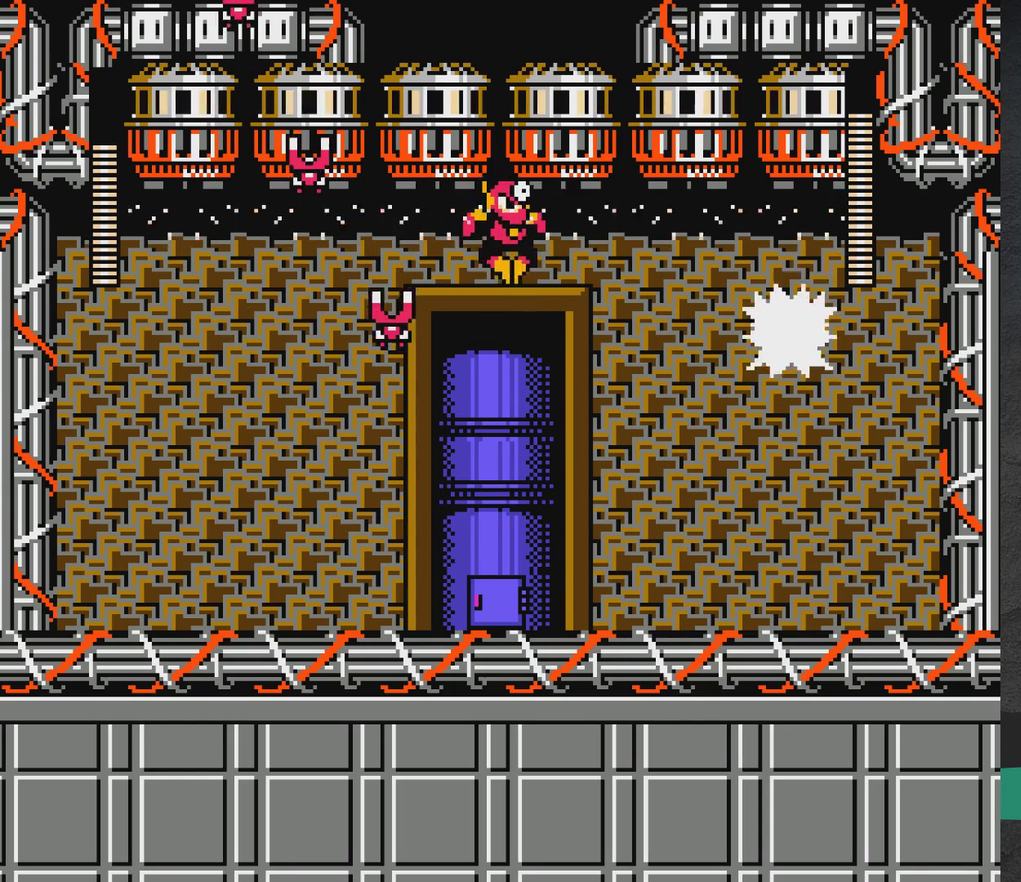
{"dt_ms": 300, "buttons": ["DPAD_LEFT"], "events": [[100, "X", "up"], [183, "DPAD_RIGHT", "up"], [200, "DPAD_DOWN", "up"], [217, "DPAD_LEFT", "down"]]}
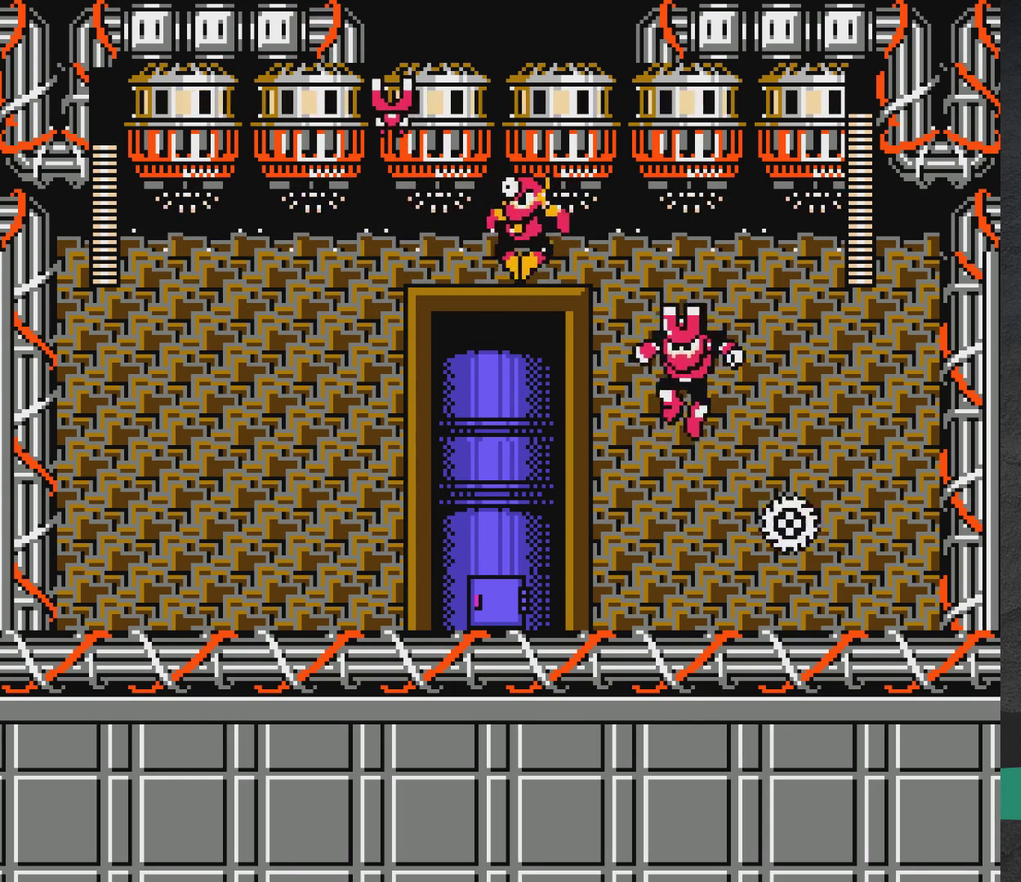
{"dt_ms": 500, "buttons": ["DPAD_LEFT"], "events": []}
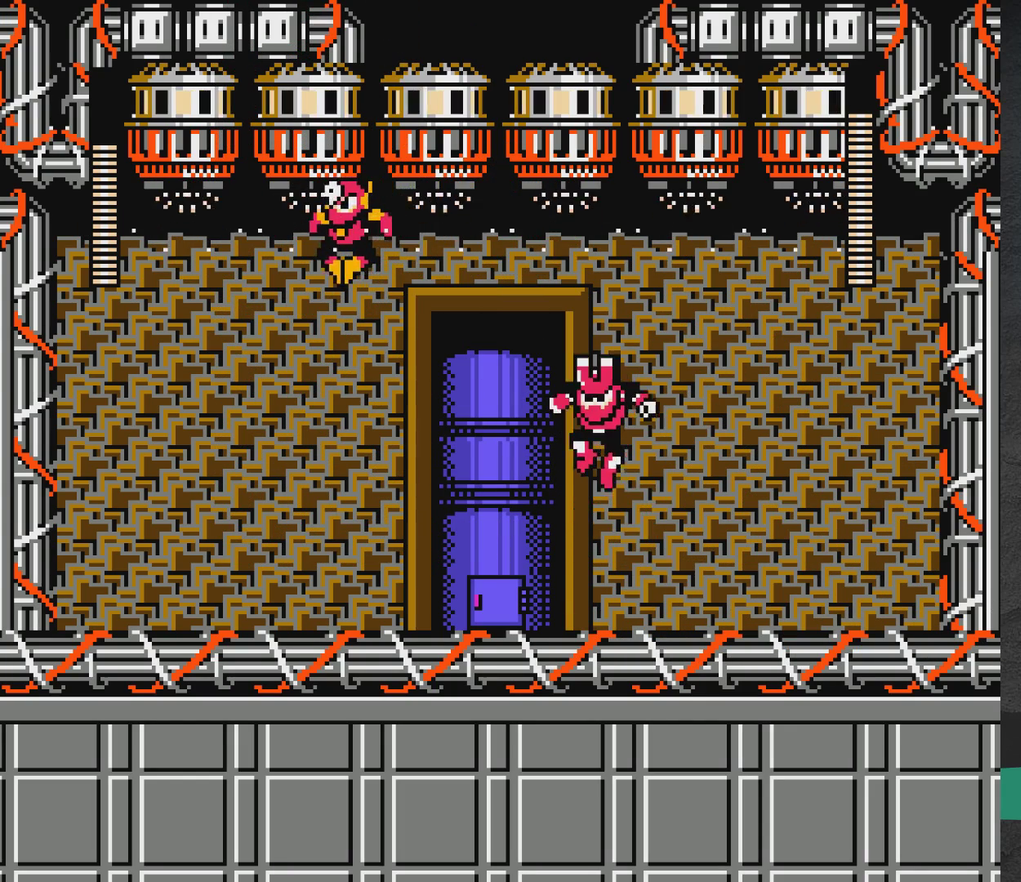
{"dt_ms": 500, "buttons": ["DPAD_DOWN", "DPAD_RIGHT"], "events": [[150, "DPAD_LEFT", "up"], [233, "DPAD_LEFT", "down"], [450, "DPAD_LEFT", "up"], [467, "DPAD_DOWN", "down"], [467, "DPAD_RIGHT", "down"]]}